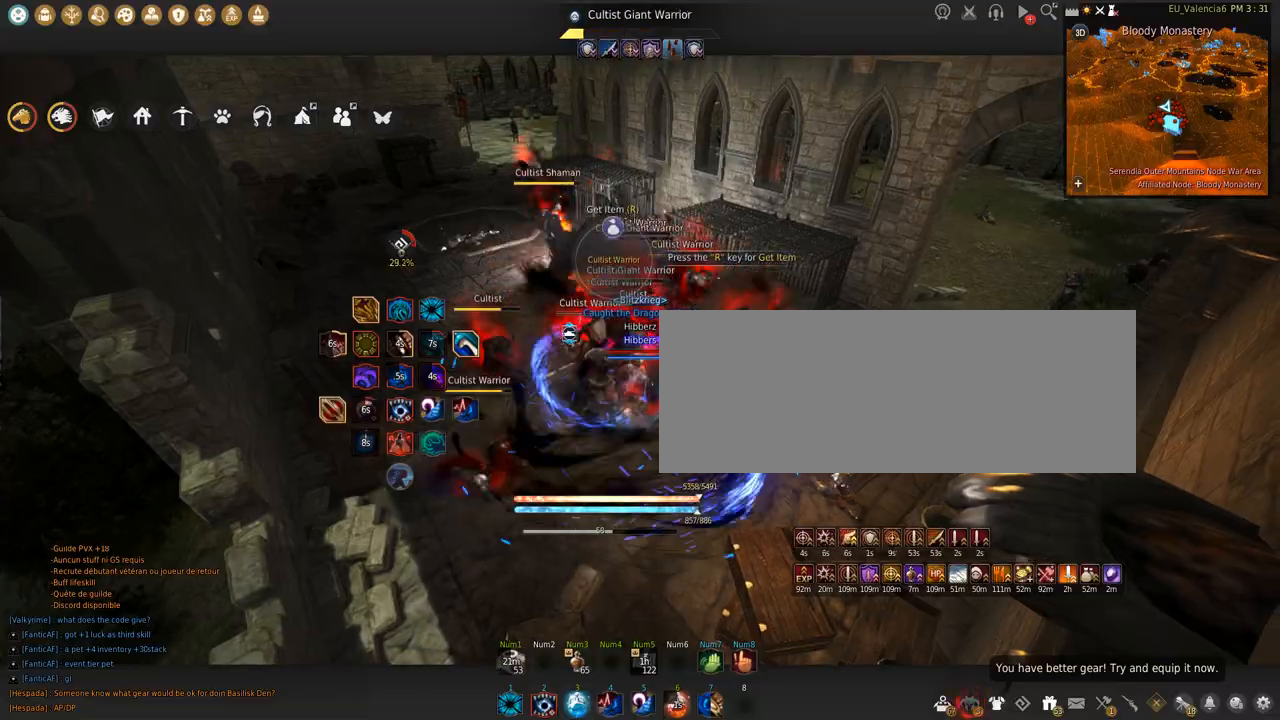
Gameplay with keyboard and mouse; each line is a JSON object with the keys and mouse buttons held at the frame after it. "events" lists presses ("down") and releases ("up") of "a", "c", "d", "e", "f", "q", "s", "shift", "space", "tab", "w", "x", "z", "mouse_left" and "mouse_right" between this image and that frame as [ms after this image, input, new state], when the widget could be followed in between. "mouse_left", "mouse_right" = the "left", "right" buttons of the "mouse" list. No other keys are recorded. Mouse movement is not recorded.
{"keys": [], "mouse": [], "events": [[67, "shift", "up"], [67, "space", "up"], [167, "mouse_left", "up"]]}
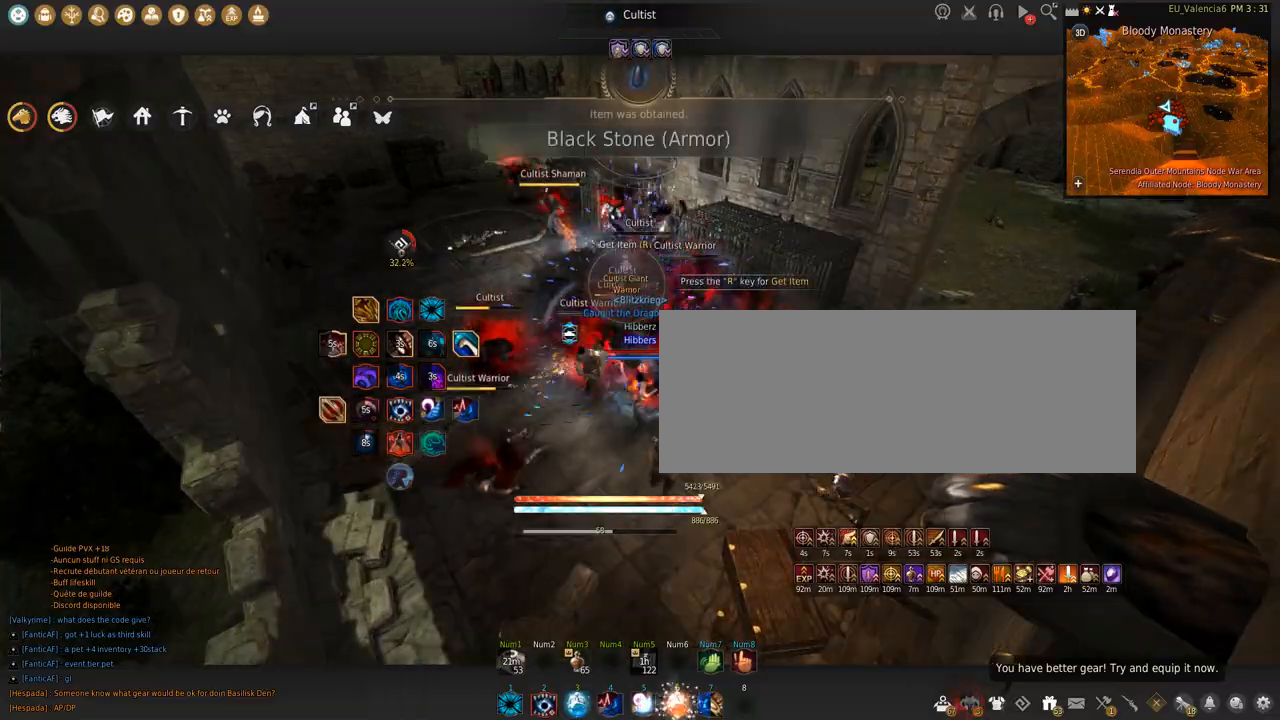
{"keys": [], "mouse": [], "events": []}
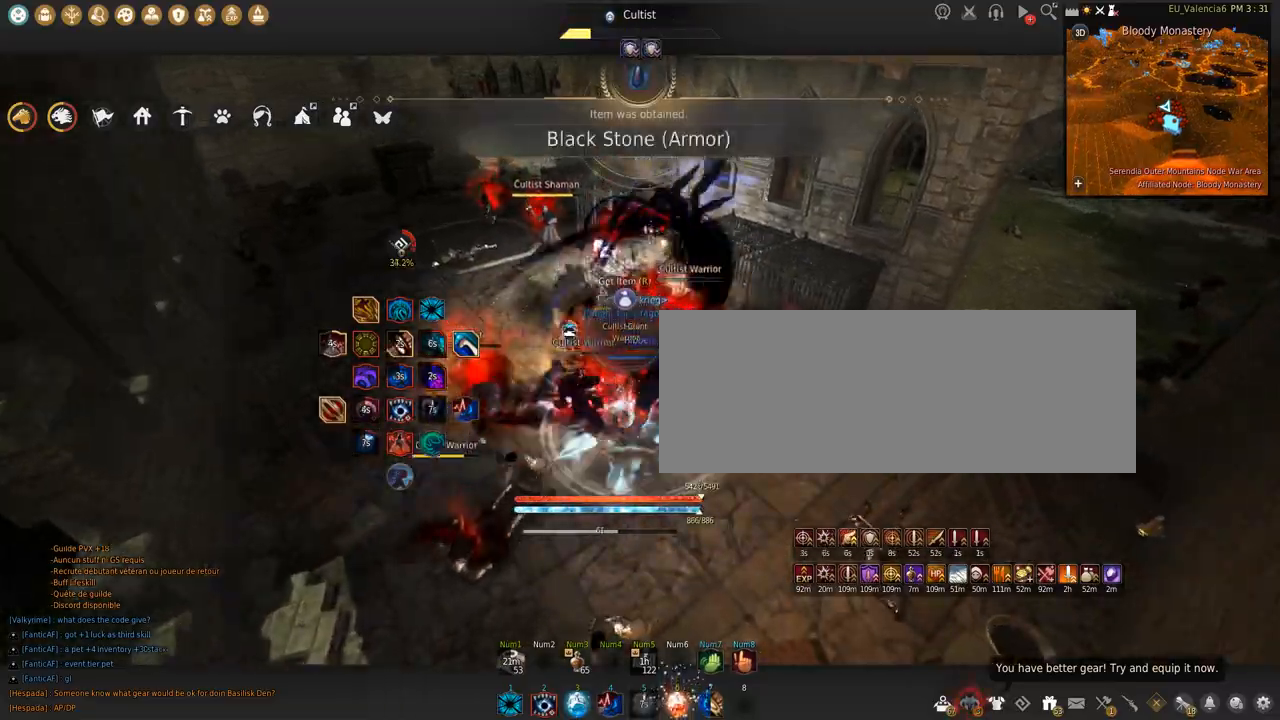
{"keys": ["s"], "mouse": ["left"], "events": [[33, "s", "down"], [167, "mouse_left", "down"]]}
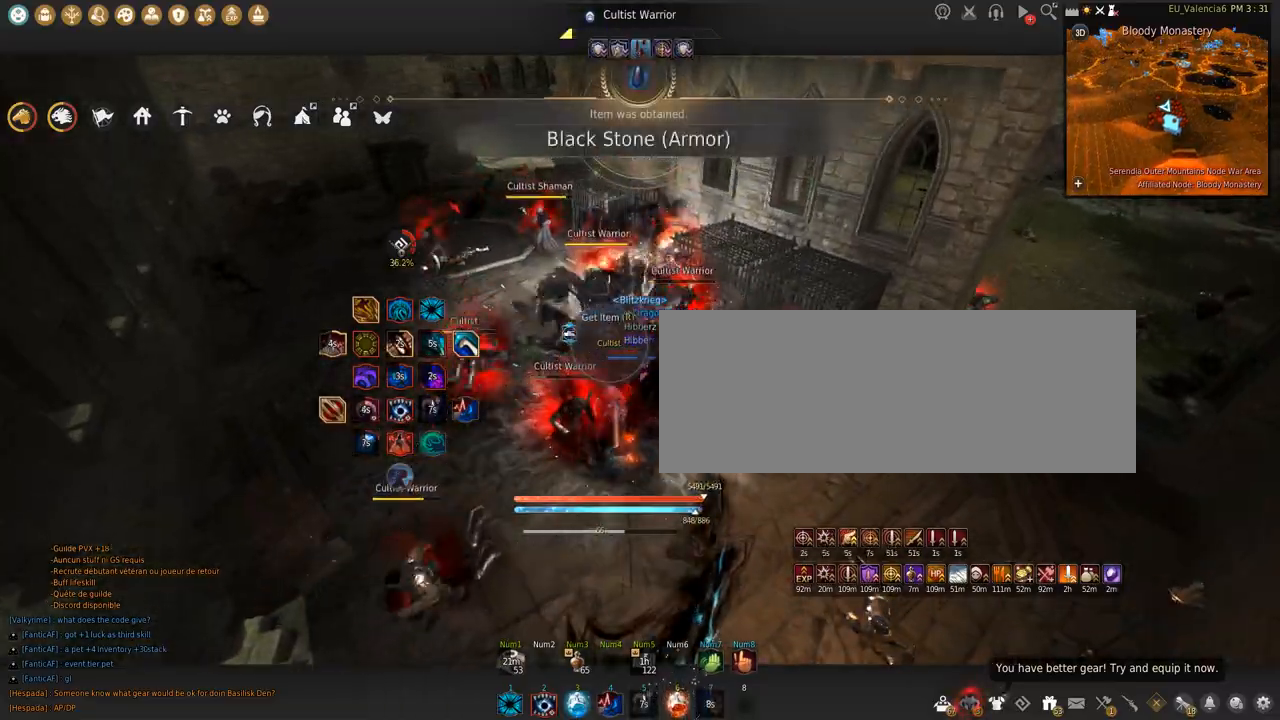
{"keys": ["shift"], "mouse": ["left"], "events": [[201, "s", "up"], [201, "shift", "down"]]}
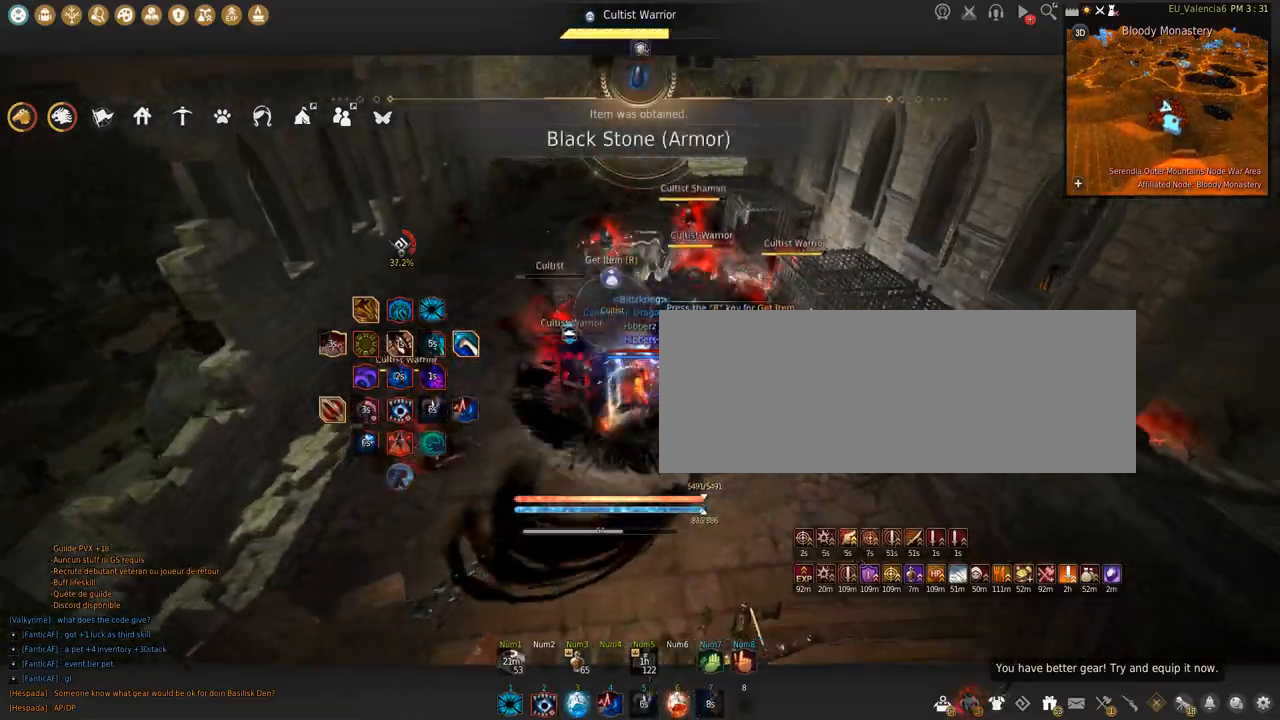
{"keys": ["shift", "space"], "mouse": ["left"], "events": [[233, "space", "down"]]}
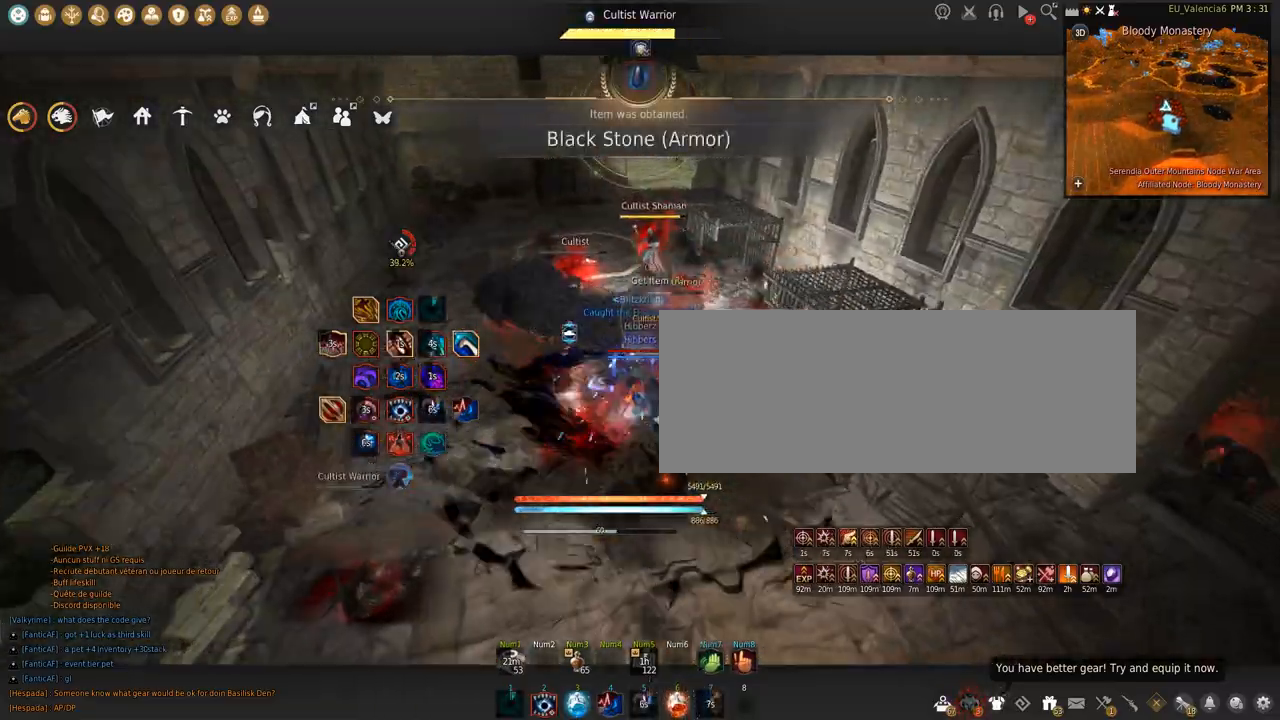
{"keys": [], "mouse": [], "events": [[34, "mouse_left", "up"], [34, "space", "up"], [67, "shift", "up"]]}
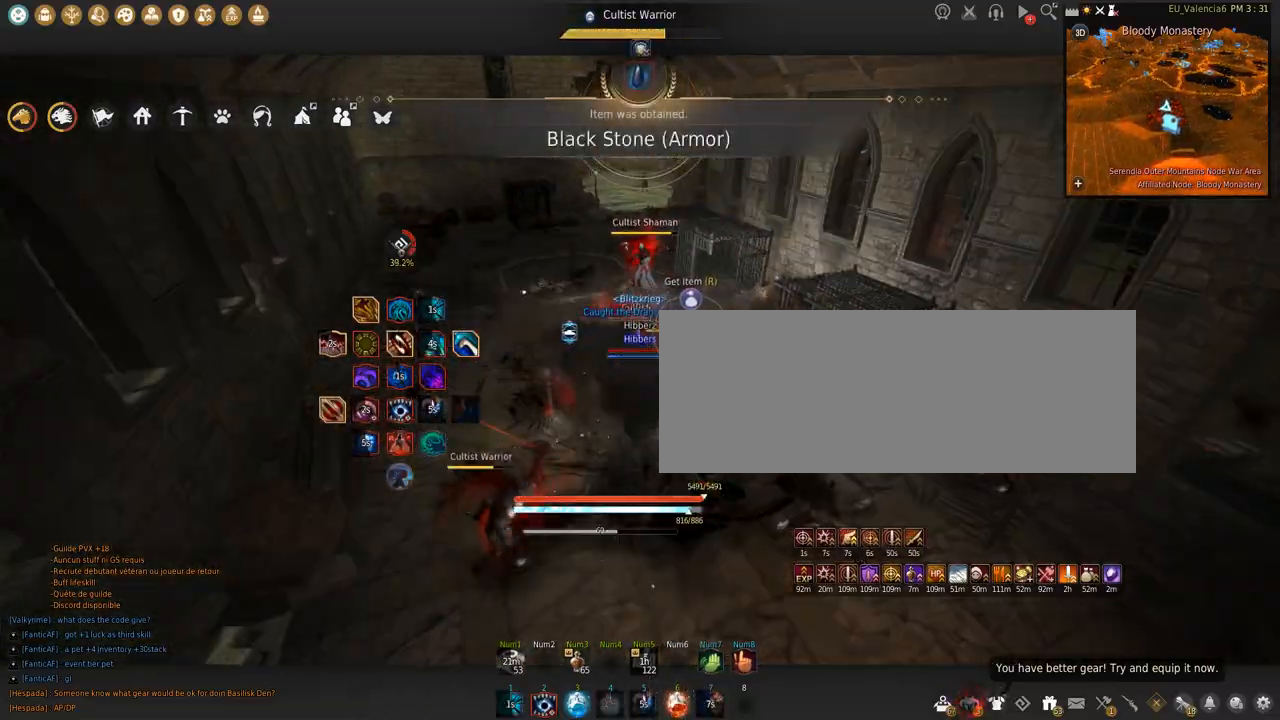
{"keys": [], "mouse": [], "events": []}
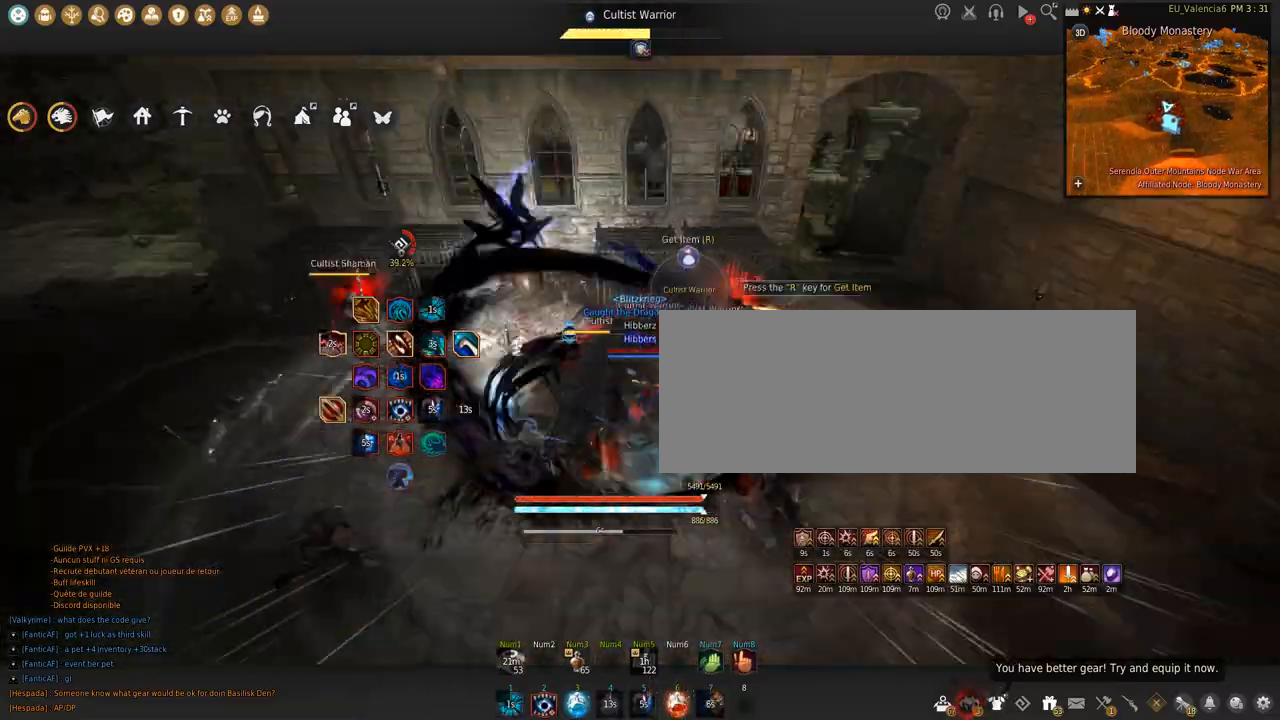
{"keys": ["shift"], "mouse": ["left"], "events": [[167, "s", "down"], [201, "shift", "down"], [334, "s", "up"], [467, "mouse_left", "down"]]}
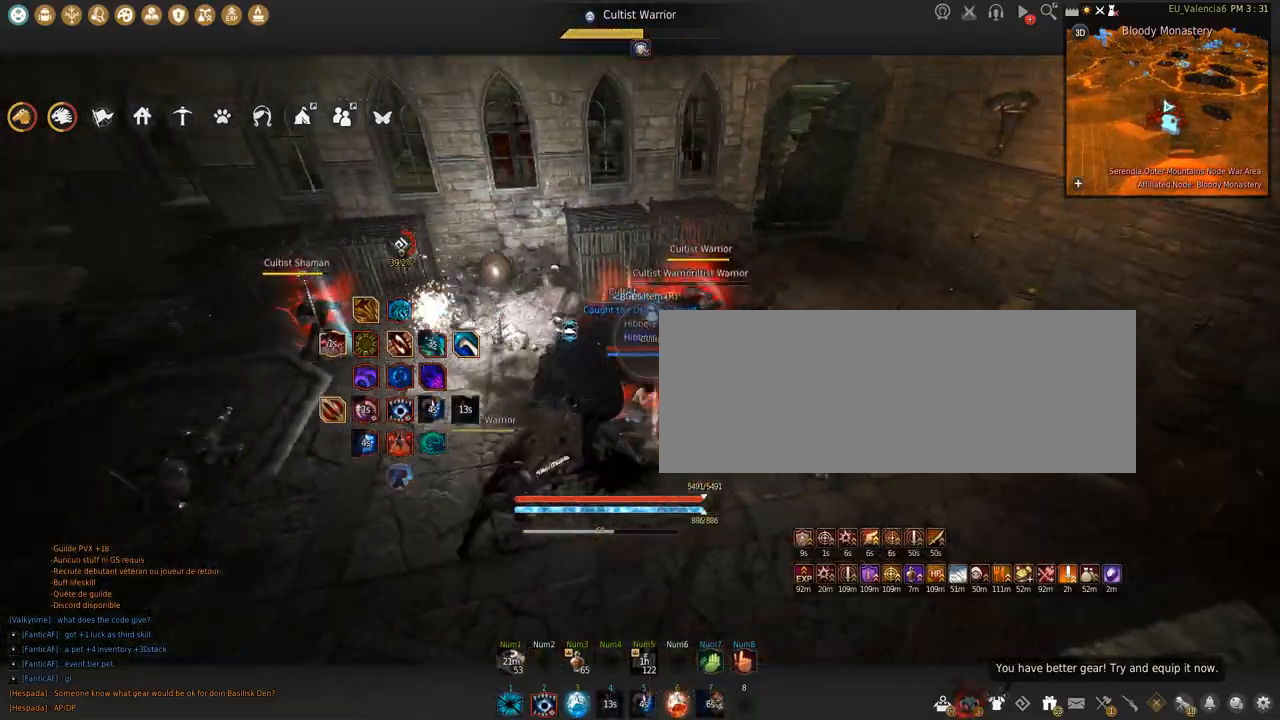
{"keys": ["s"], "mouse": ["left"], "events": [[67, "s", "down"], [67, "shift", "up"]]}
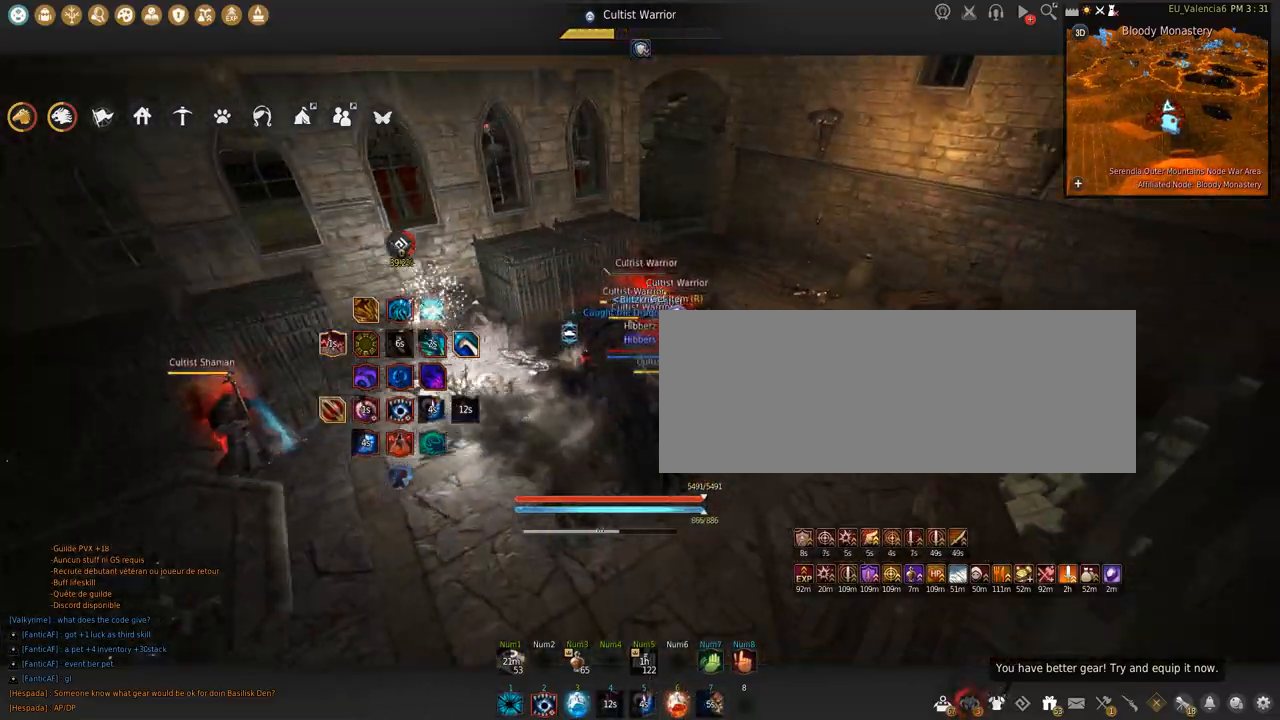
{"keys": ["s", "shift"], "mouse": [], "events": [[434, "mouse_left", "up"], [434, "shift", "down"]]}
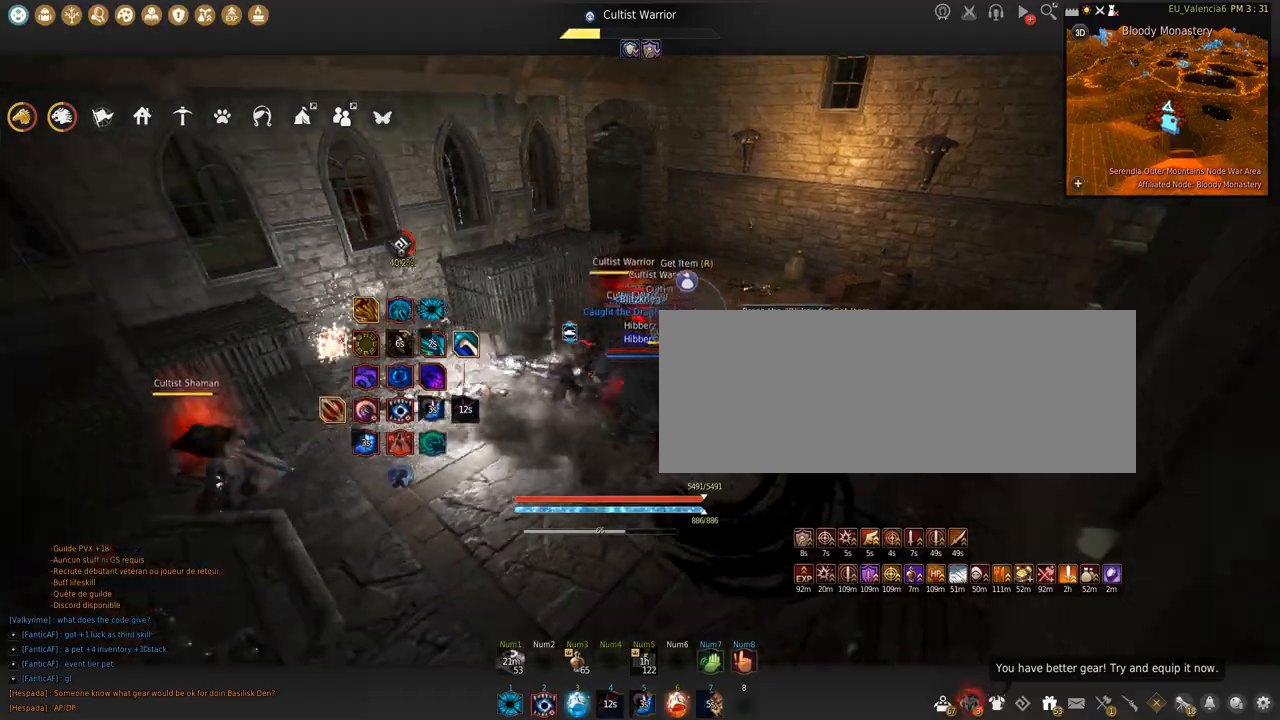
{"keys": ["c", "w"], "mouse": [], "events": [[133, "s", "up"], [267, "mouse_left", "down"], [400, "mouse_left", "up"], [400, "shift", "up"], [434, "w", "down"], [467, "c", "down"]]}
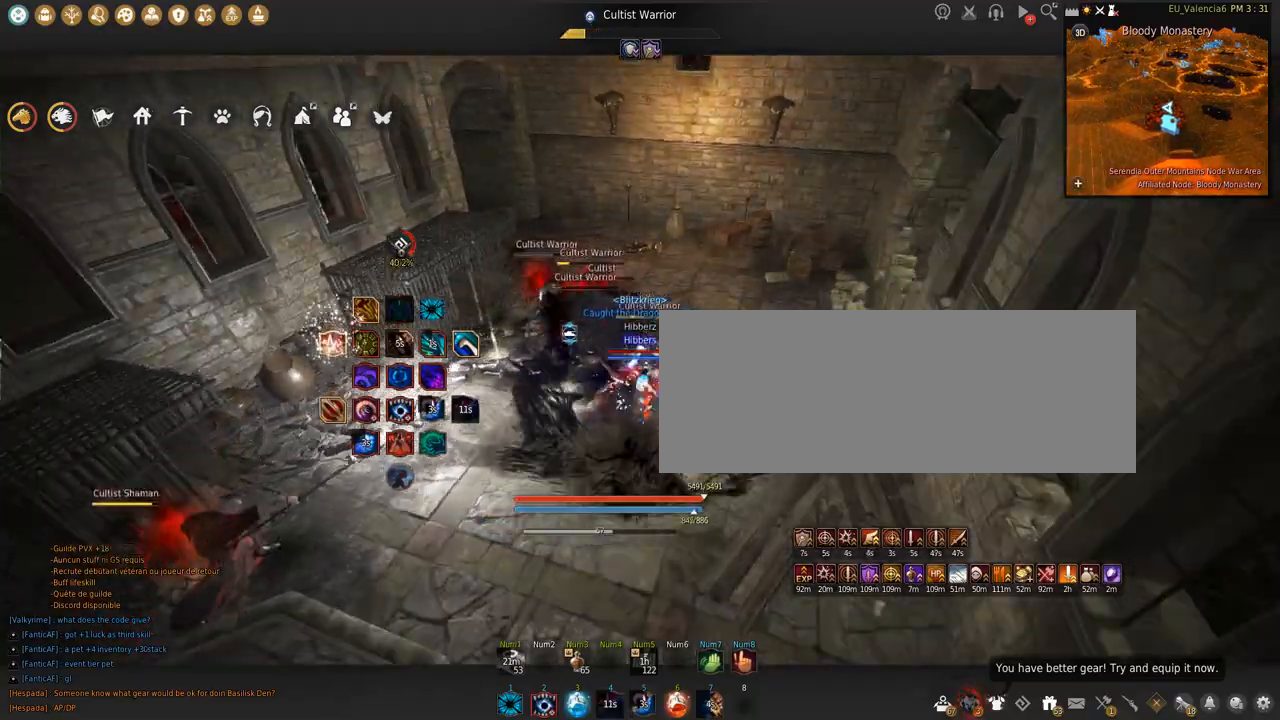
{"keys": ["w"], "mouse": ["right"], "events": [[134, "c", "up"], [167, "mouse_right", "down"]]}
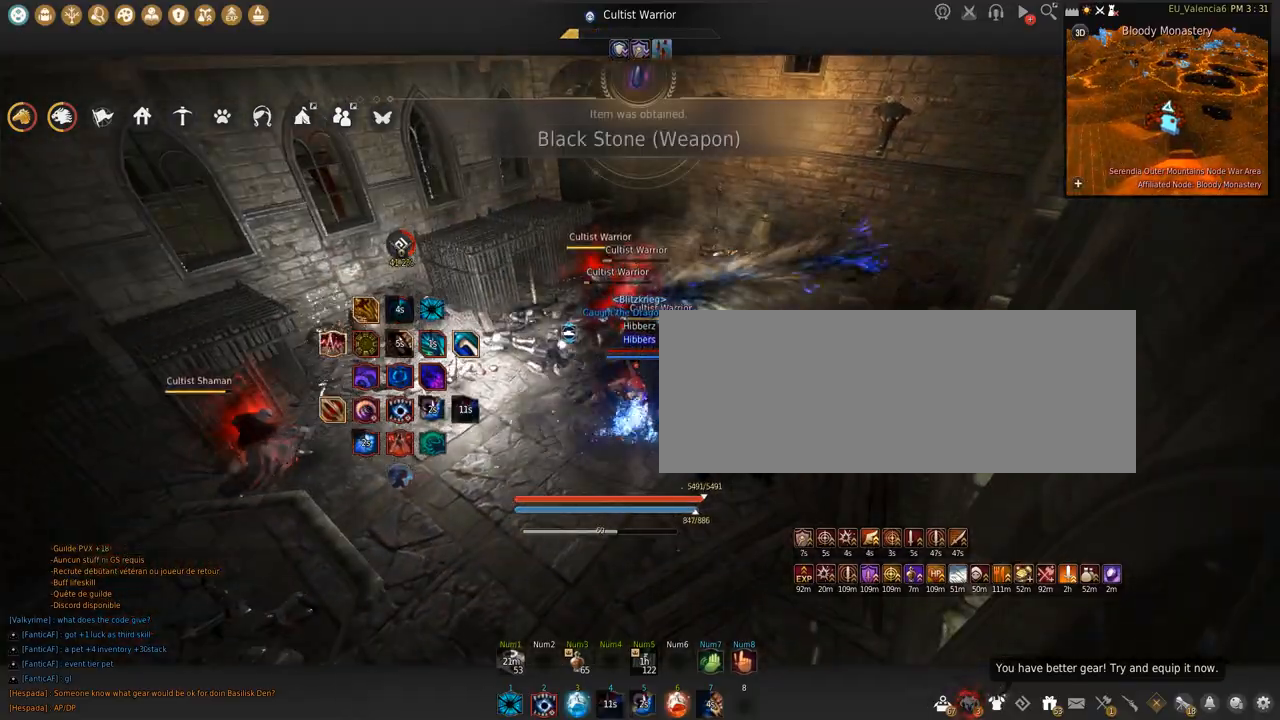
{"keys": ["s"], "mouse": ["right"], "events": [[167, "w", "up"], [267, "s", "down"]]}
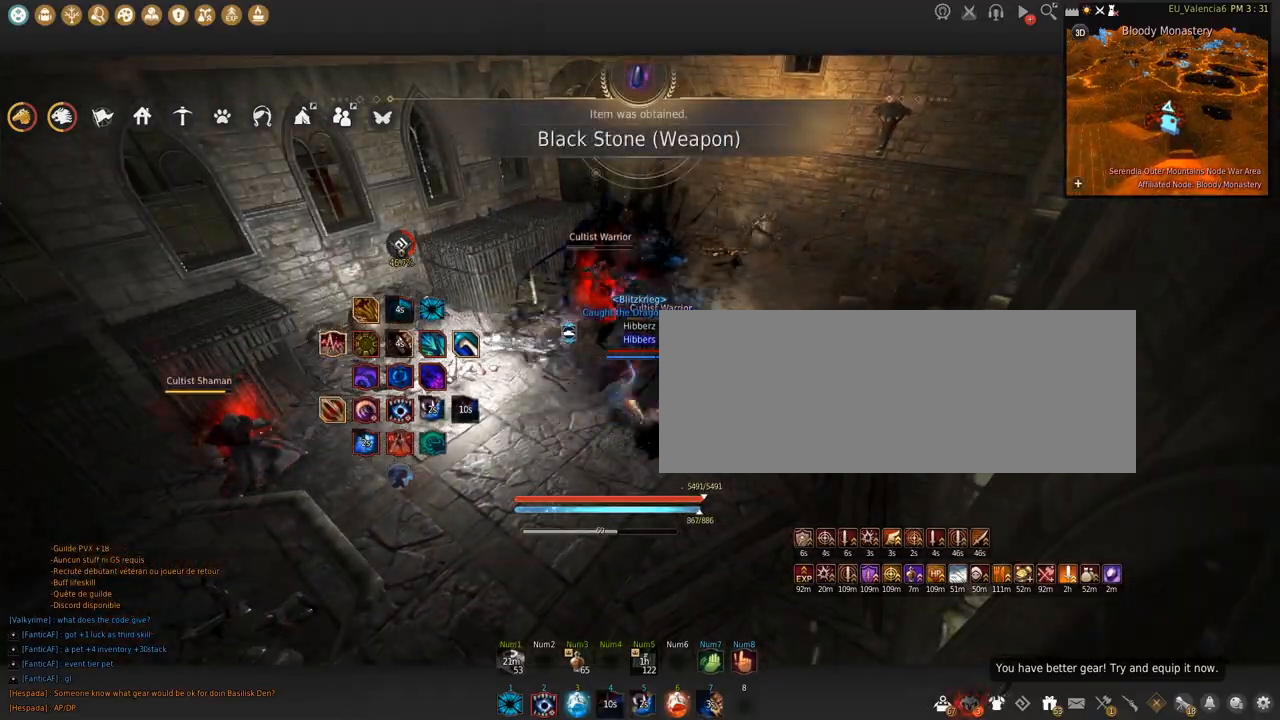
{"keys": ["shift"], "mouse": ["left"], "events": [[367, "mouse_right", "up"], [367, "s", "up"], [401, "mouse_left", "down"], [401, "shift", "down"]]}
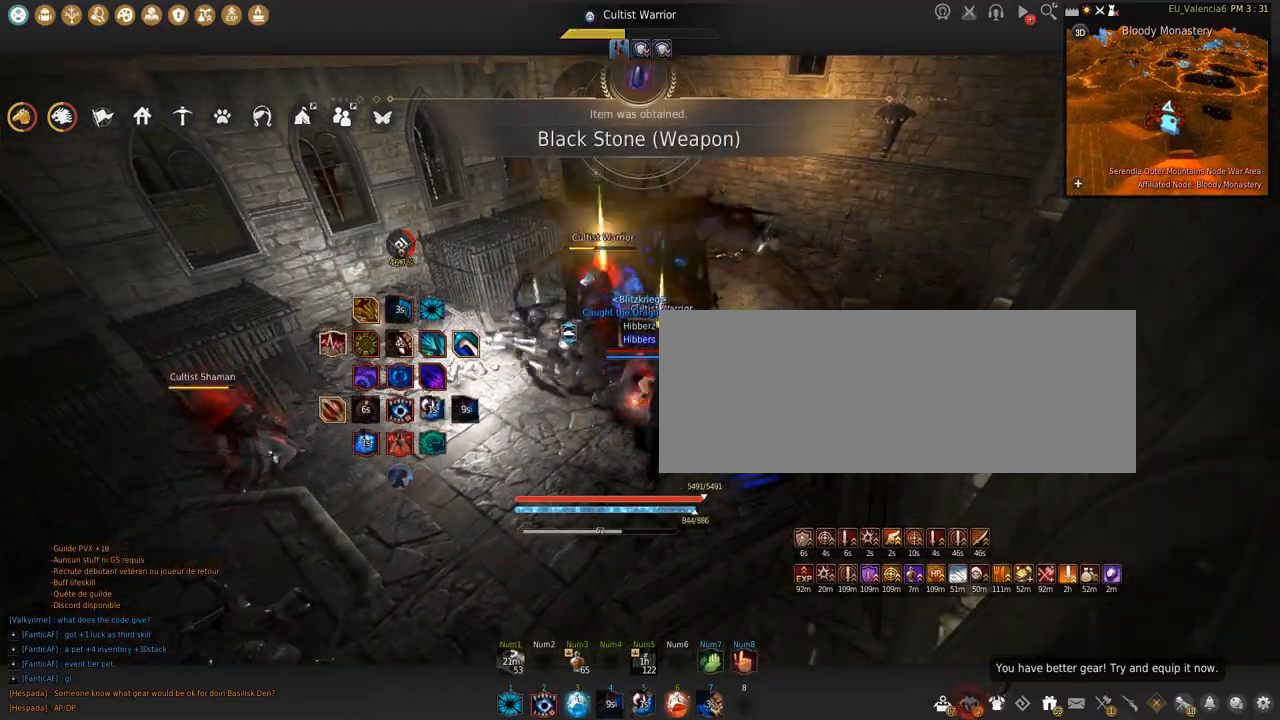
{"keys": ["shift", "space"], "mouse": ["left"], "events": [[500, "space", "down"]]}
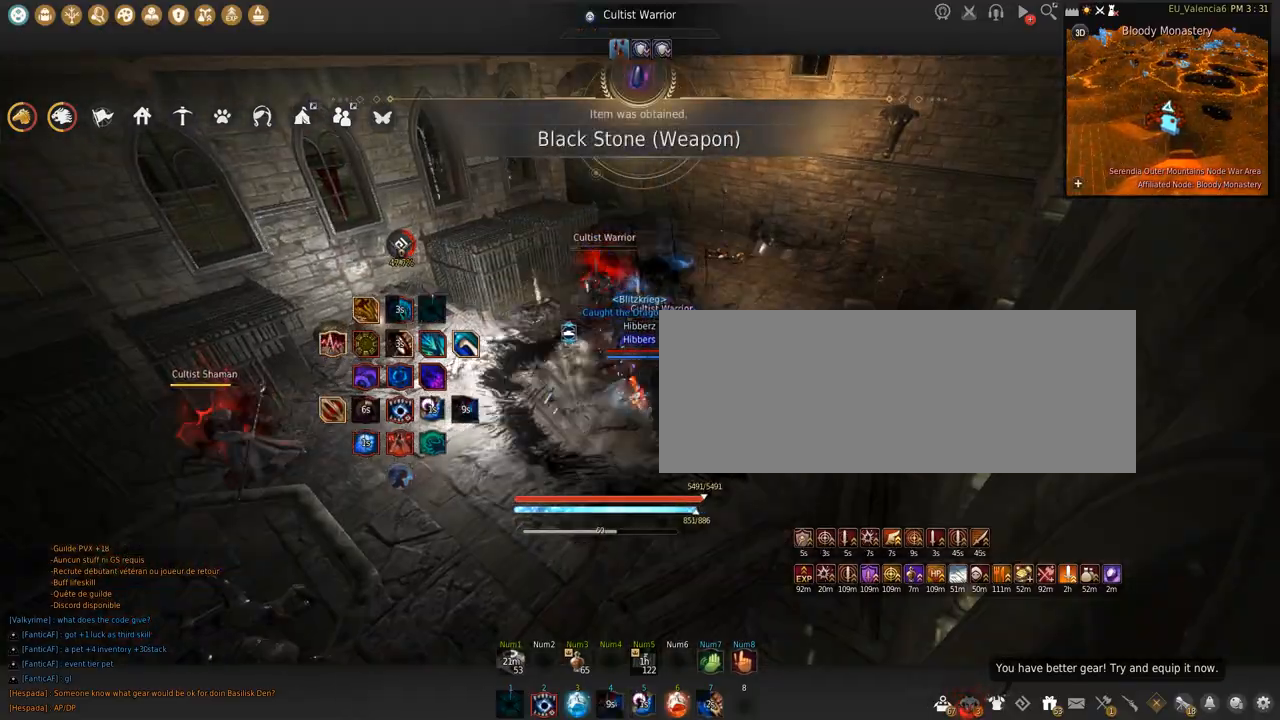
{"keys": [], "mouse": [], "events": [[401, "space", "up"], [467, "mouse_left", "up"], [467, "shift", "up"]]}
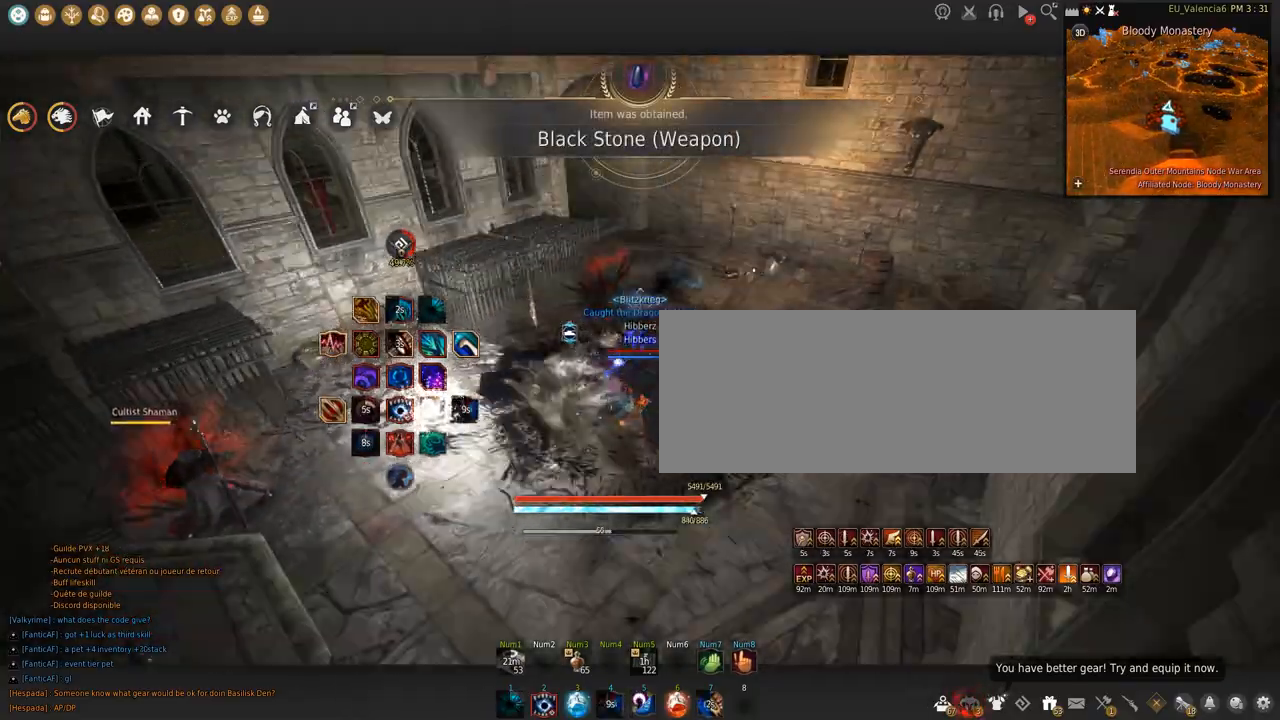
{"keys": ["w"], "mouse": [], "events": [[67, "w", "down"]]}
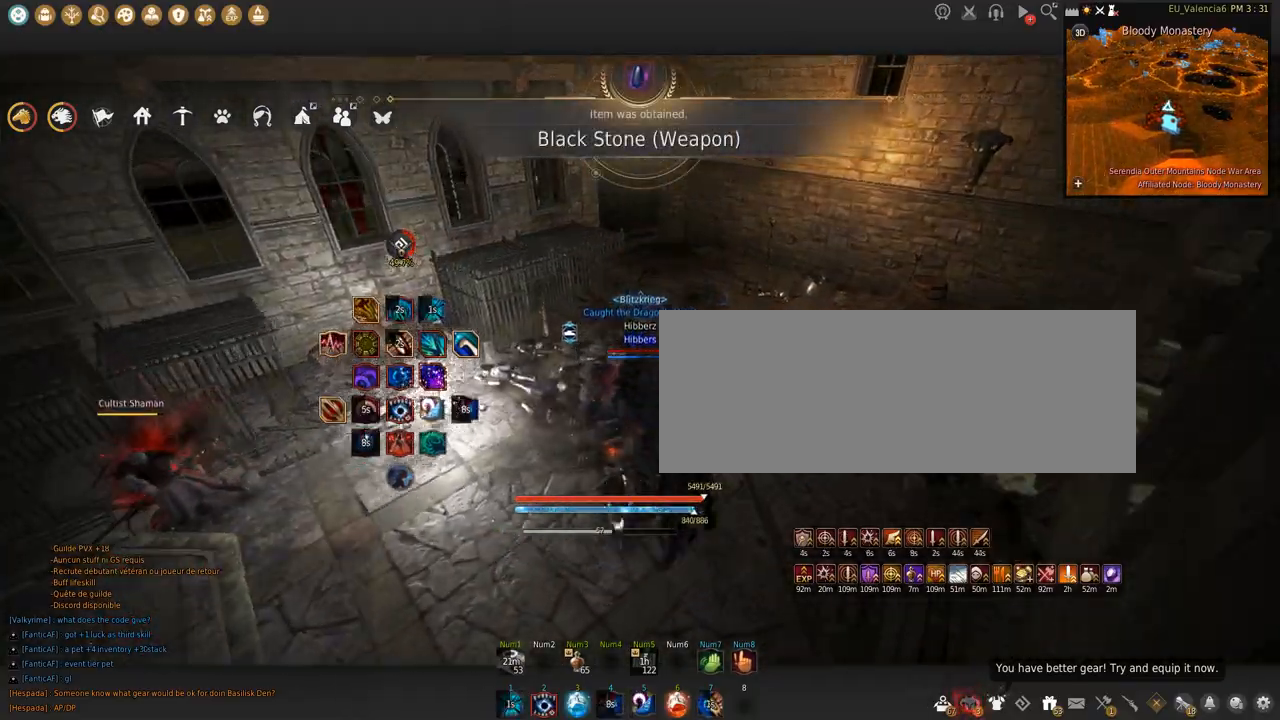
{"keys": ["w"], "mouse": [], "events": []}
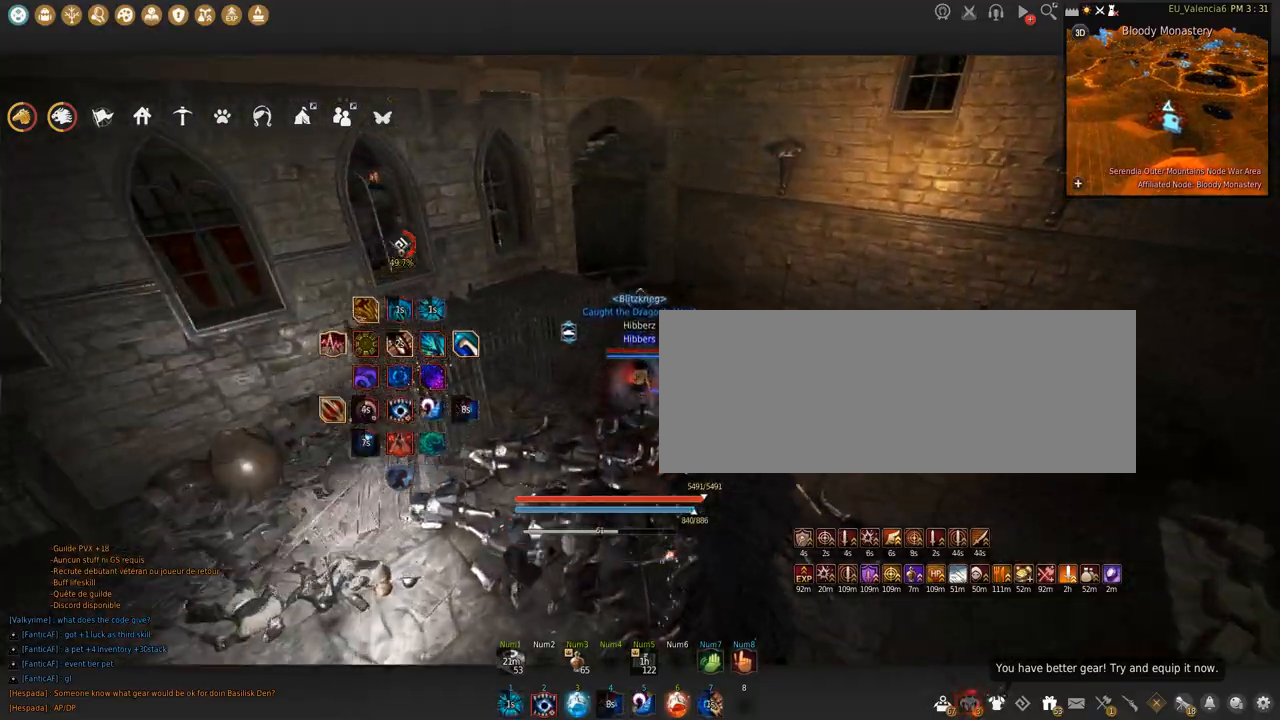
{"keys": ["w"], "mouse": [], "events": []}
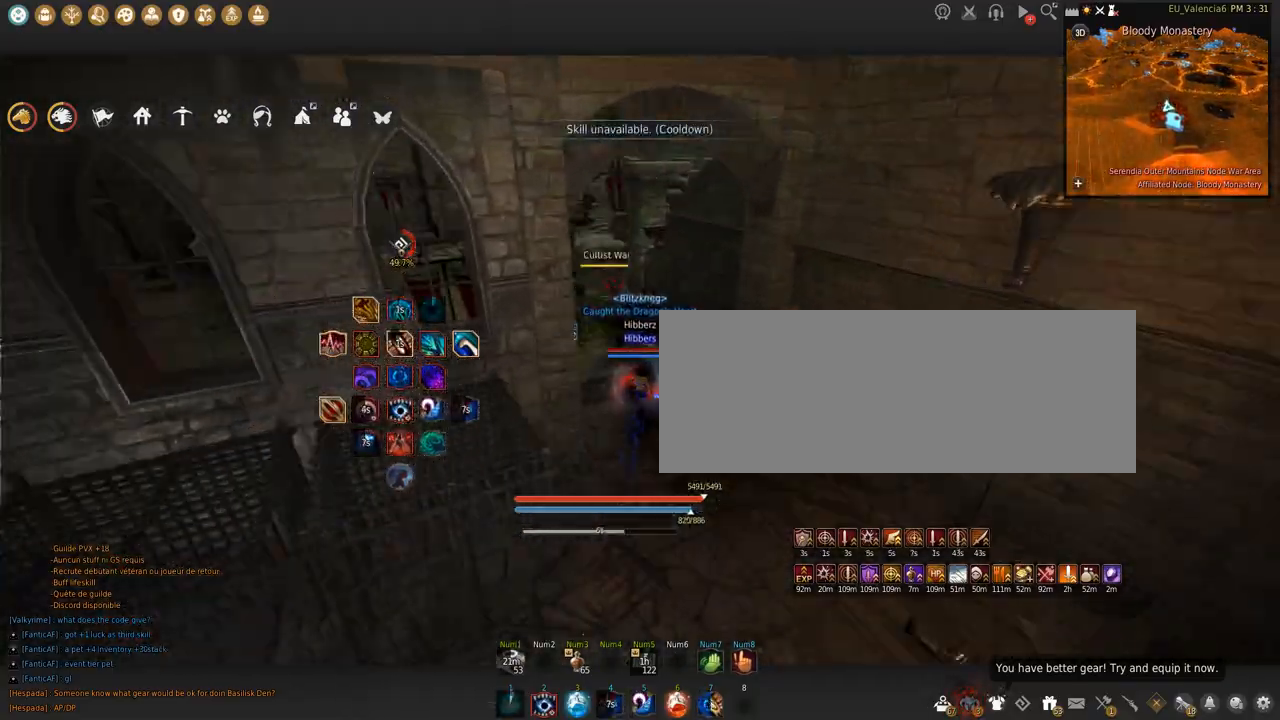
{"keys": ["w"], "mouse": [], "events": []}
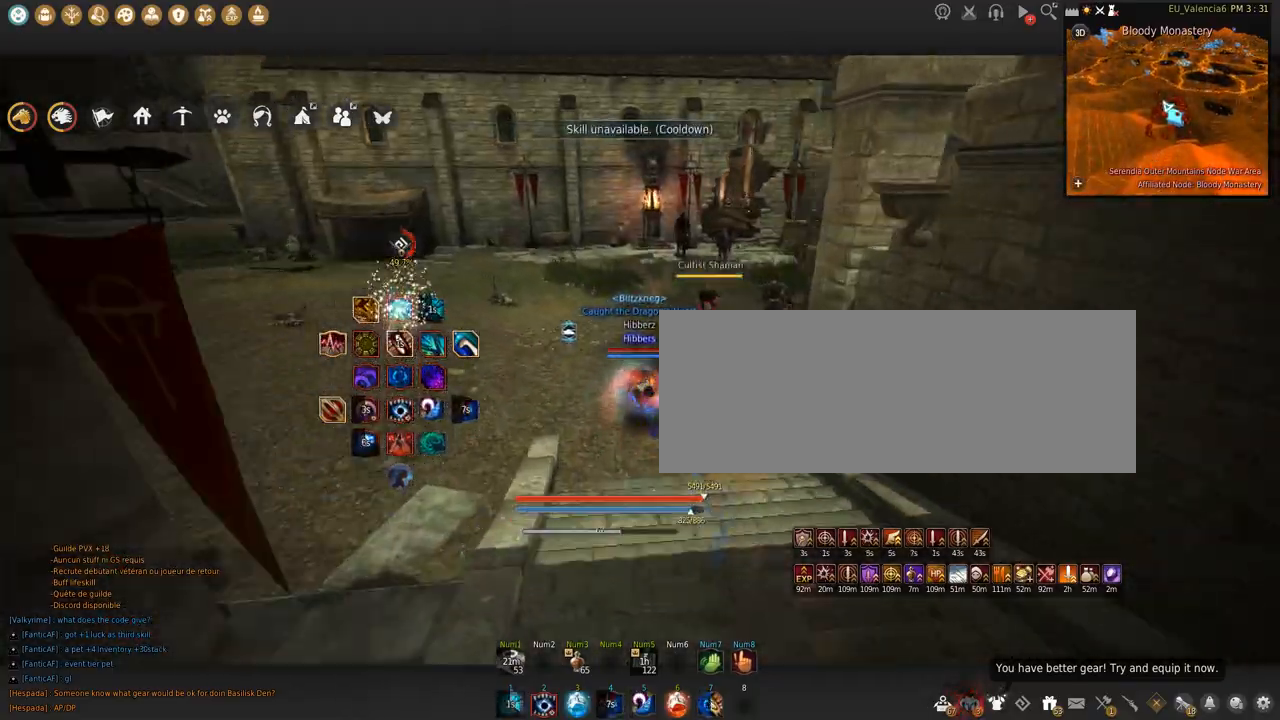
{"keys": ["w"], "mouse": [], "events": [[67, "c", "down"], [334, "c", "up"]]}
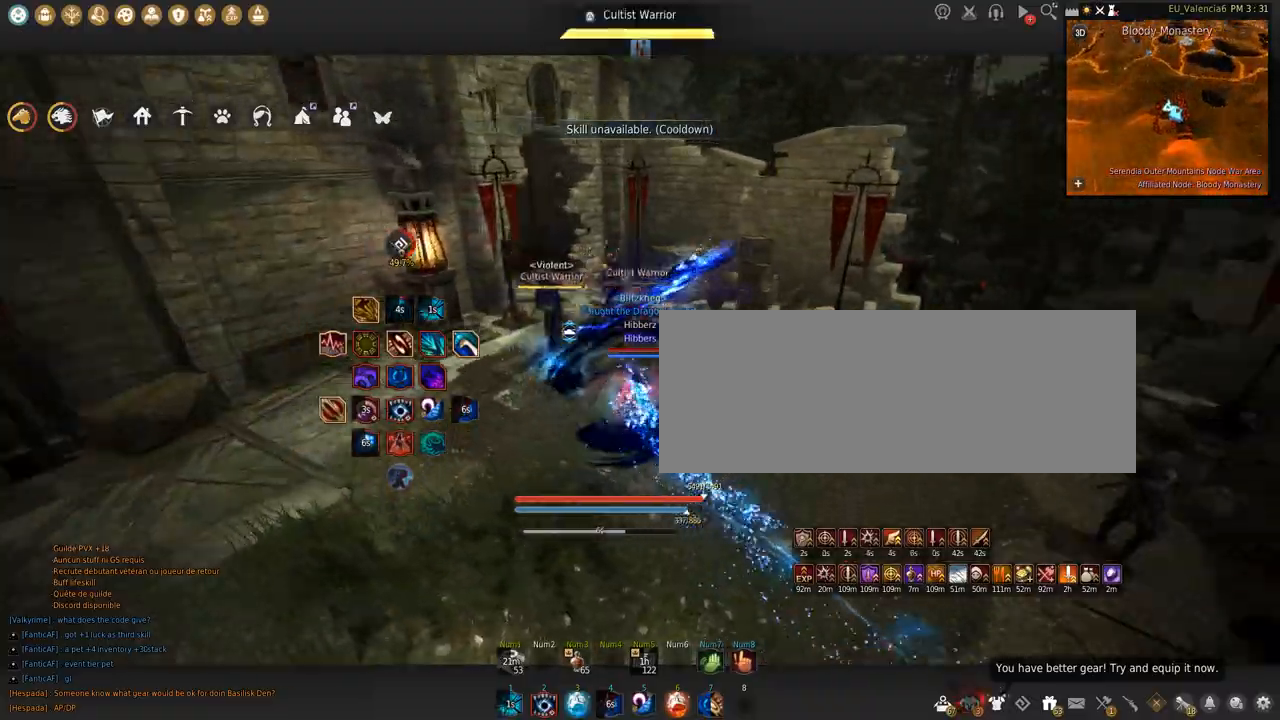
{"keys": [], "mouse": [], "events": [[100, "w", "up"], [300, "q", "down"], [434, "q", "up"]]}
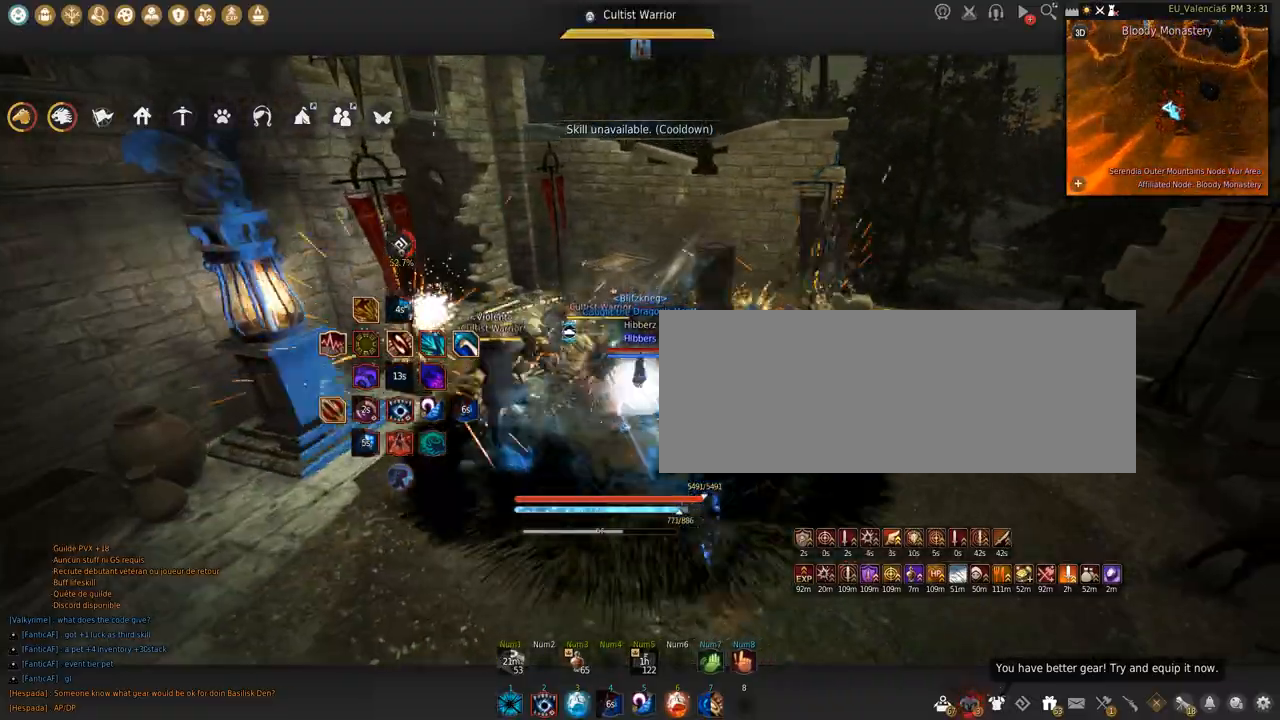
{"keys": [], "mouse": [], "events": [[34, "shift", "down"], [34, "space", "down"], [201, "shift", "up"], [201, "space", "up"]]}
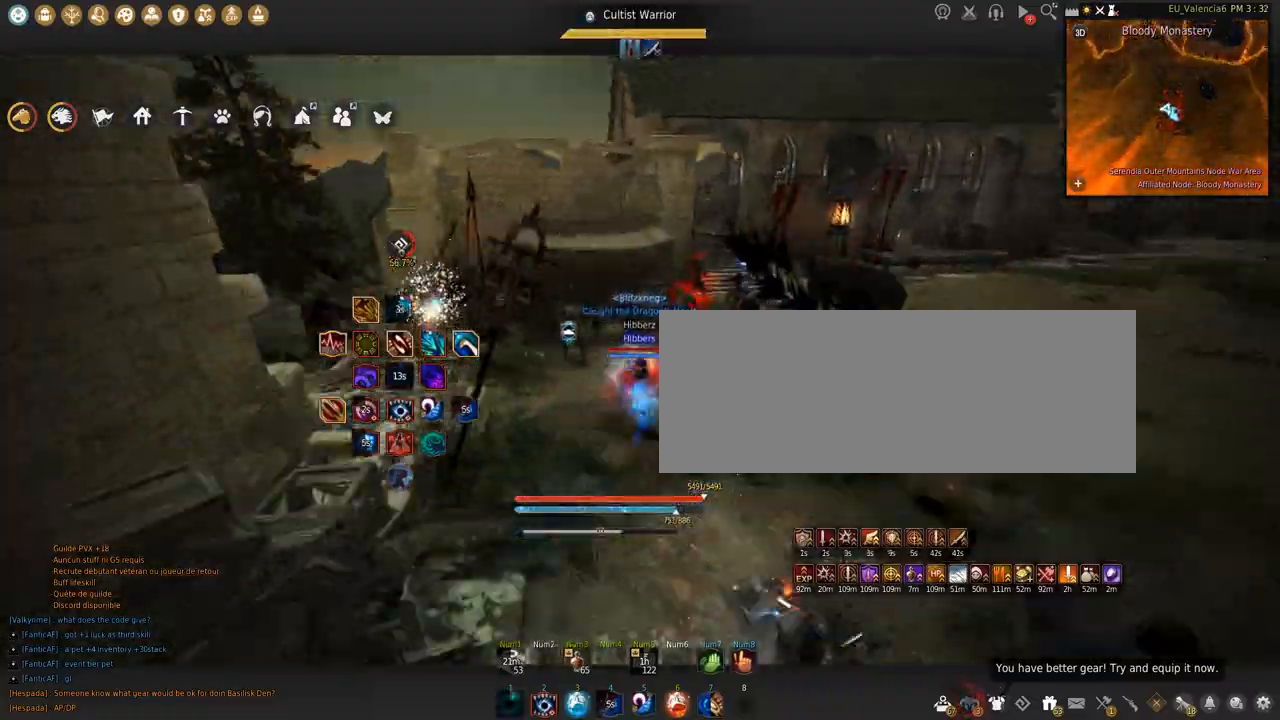
{"keys": [], "mouse": [], "events": [[100, "q", "down"], [467, "q", "up"]]}
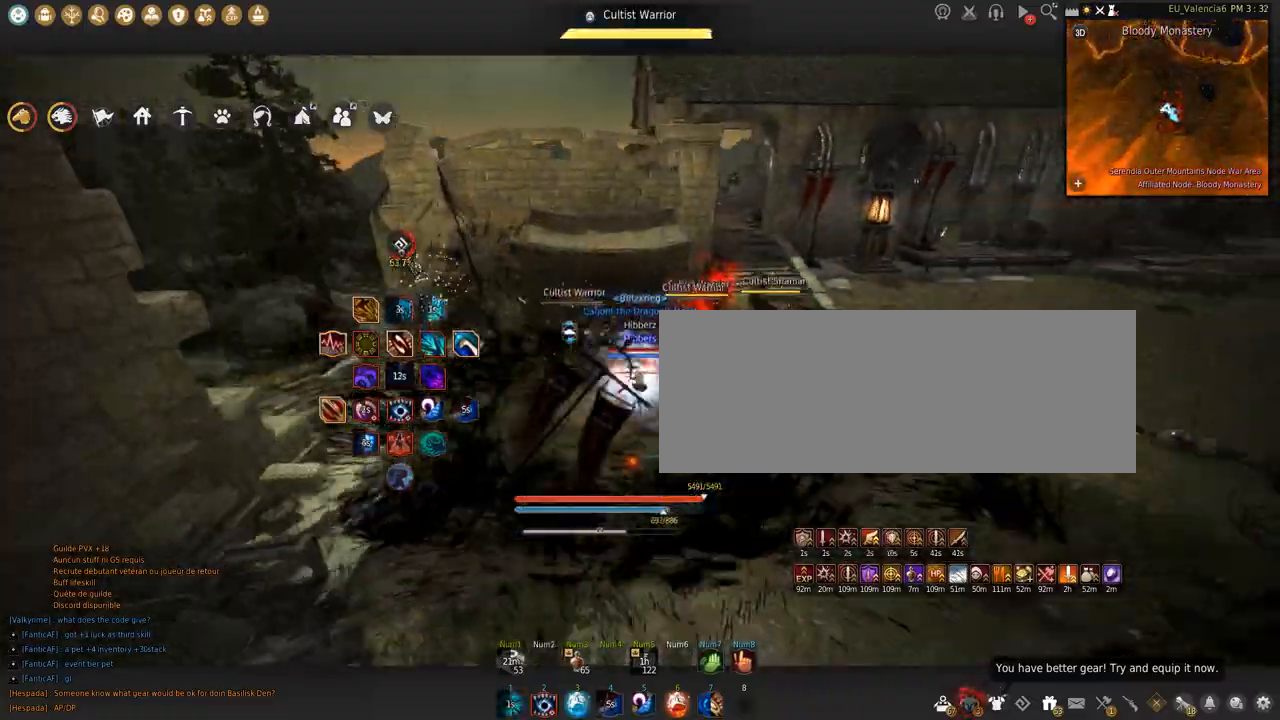
{"keys": [], "mouse": [], "events": []}
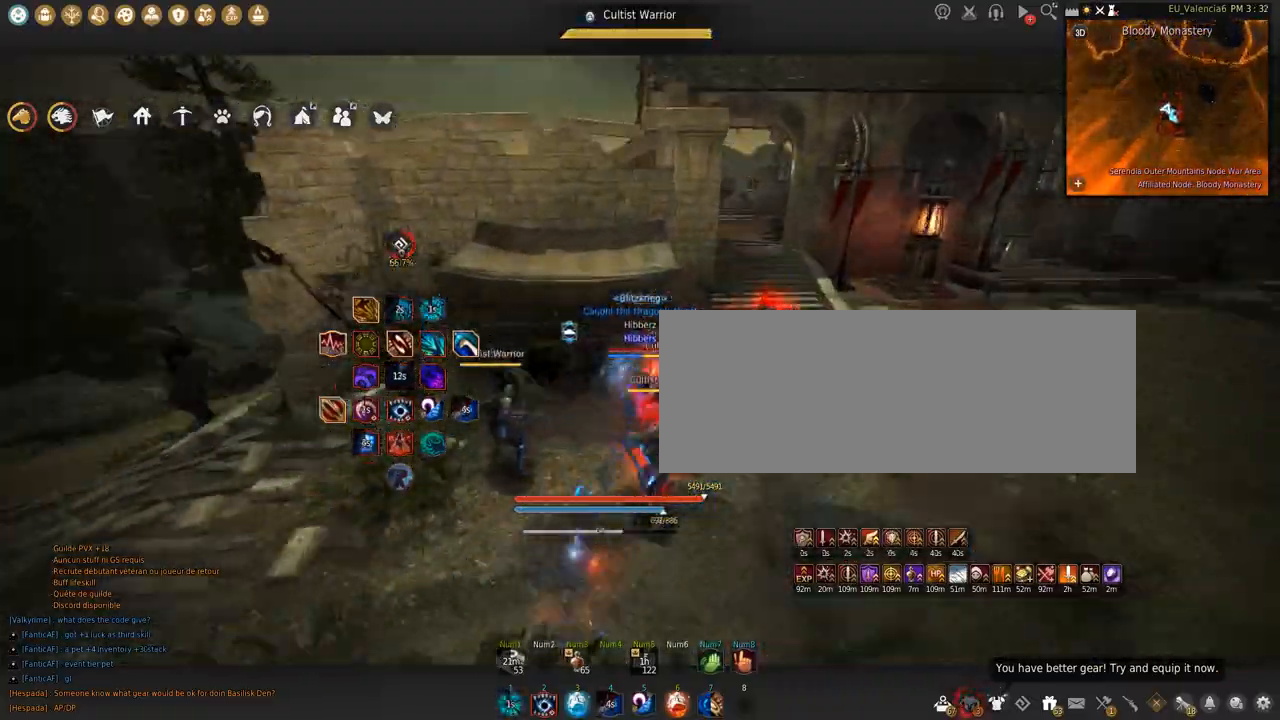
{"keys": [], "mouse": [], "events": [[200, "s", "down"], [234, "shift", "down"], [400, "s", "up"], [434, "shift", "up"]]}
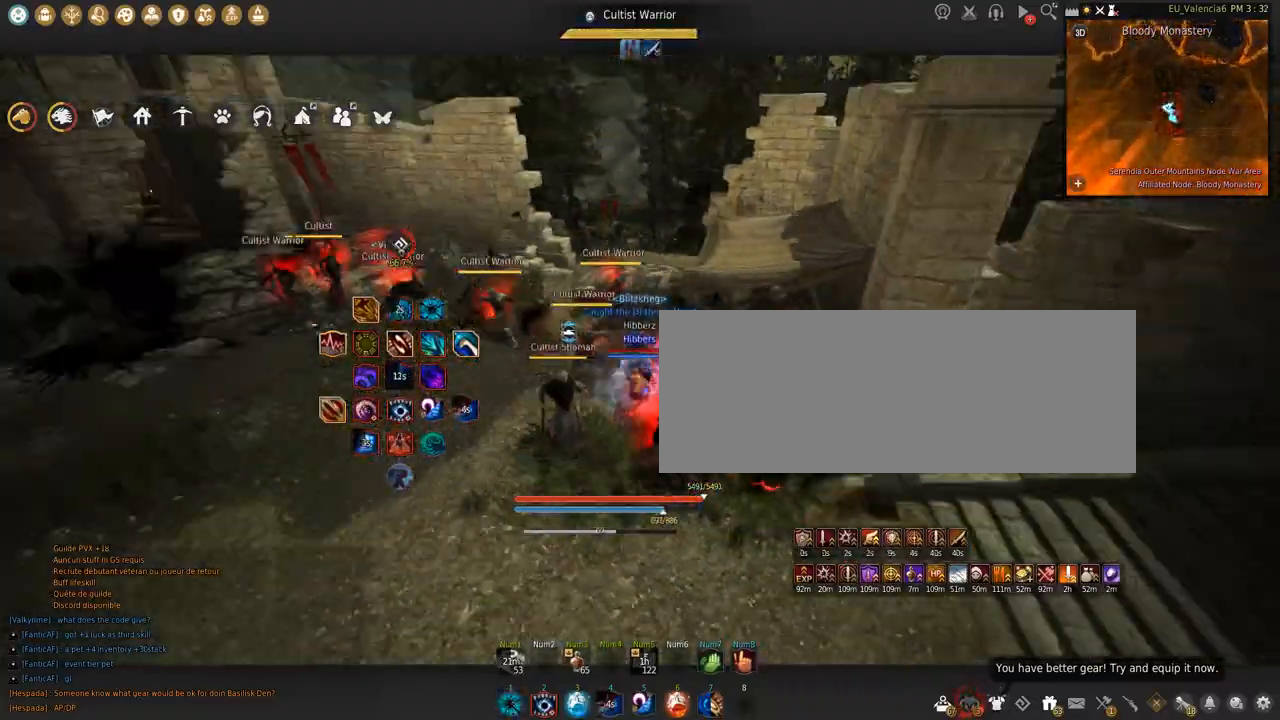
{"keys": [], "mouse": [], "events": [[67, "s", "down"], [134, "shift", "down"], [267, "s", "up"], [334, "shift", "up"]]}
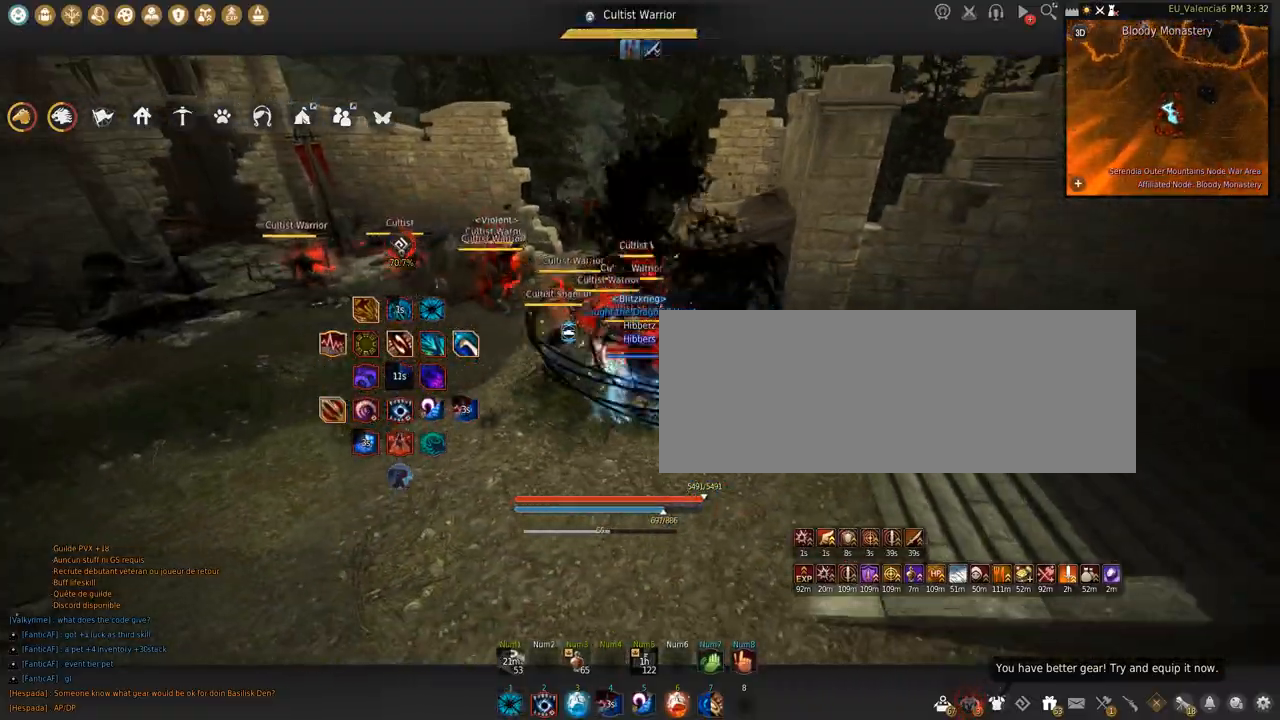
{"keys": ["s"], "mouse": [], "events": [[67, "a", "down"], [67, "s", "down"], [400, "a", "up"]]}
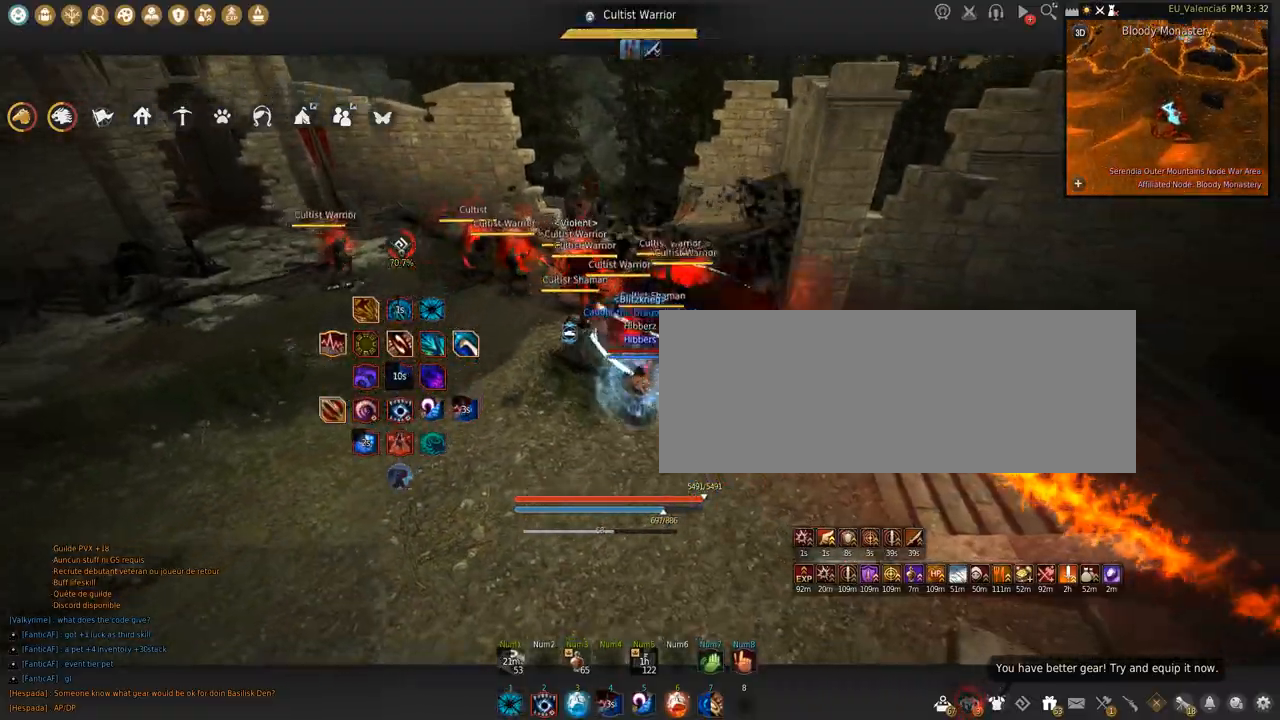
{"keys": [], "mouse": [], "events": [[67, "s", "up"]]}
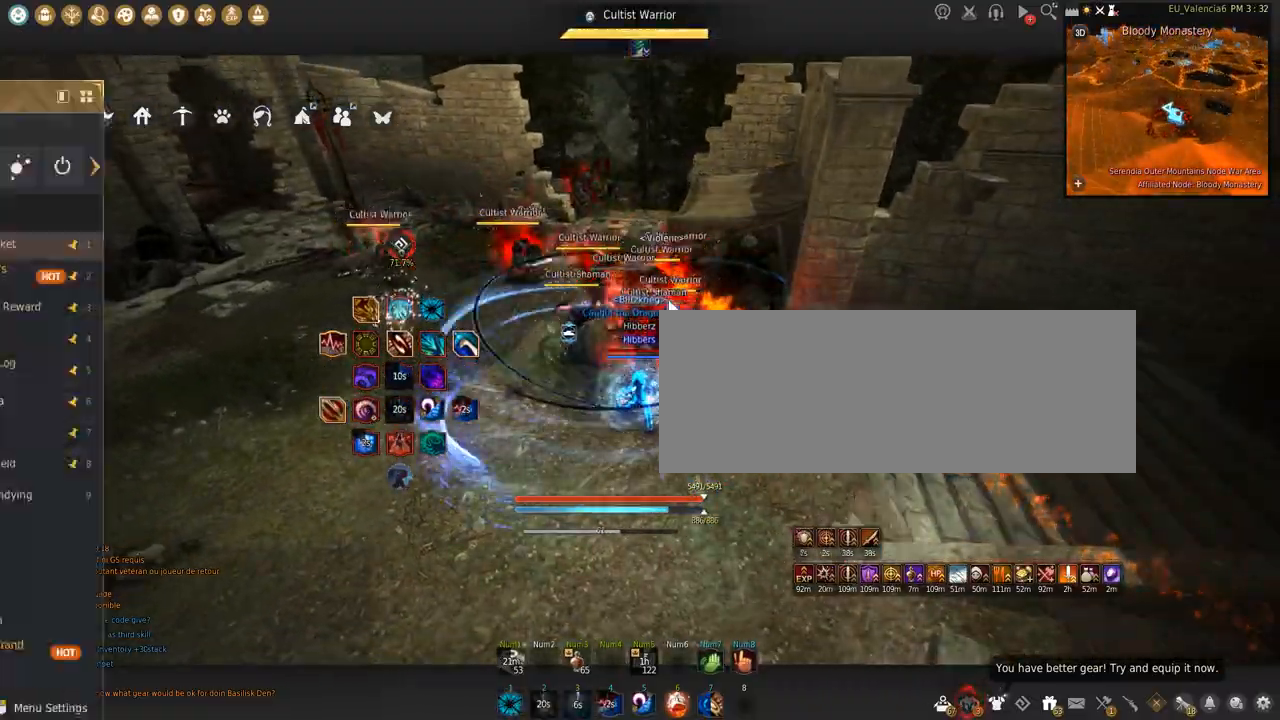
{"keys": [], "mouse": [], "events": []}